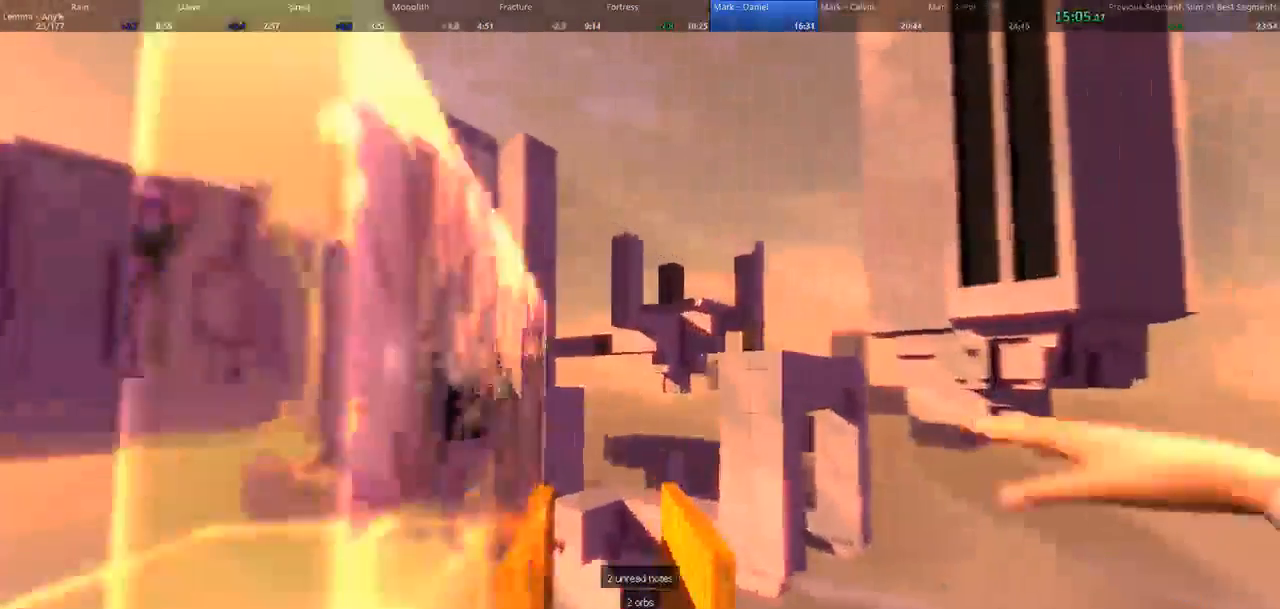
Gameplay with keyboard and mouse; each line is a JSON object with the keys and mouse buttons held at the frame after it. "events" lists presses ("down") and releases ("up") of "1", "2", "3", "4", "5", "a", "alt", "c", "ctrl", "d", "e", "f", "q", "r", "s", "shift", "space", "tab", "v", "w", "x", "z", "mouse_left", "mouse_middle", "mouse_right", "mouse_wheel_up" and "mouse_wheel_down" between this image and that frame as [ms after this image, input, new state], when the widget could be followed in between. "mouse_left", "mouse_middle", "mouse_right", "mouse_wheel_up", "mouse_wheel_down" = the "left", "middle", "right", "wheel_up", "wheel_down" buttons of the "mouse" list. No other keys are recorded. Not read: mouse_move.
{"keys": ["a", "w"], "mouse": [], "events": [[100, "shift", "down"], [433, "shift", "up"]]}
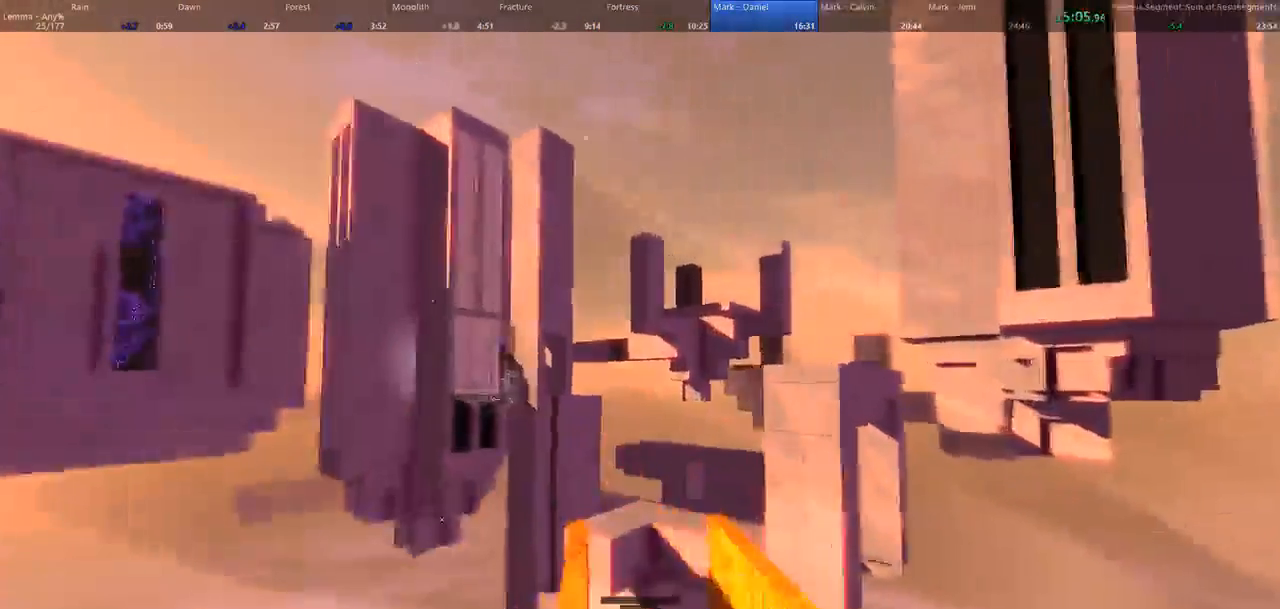
{"keys": ["w"], "mouse": [], "events": [[33, "shift", "down"], [367, "a", "up"], [367, "shift", "up"]]}
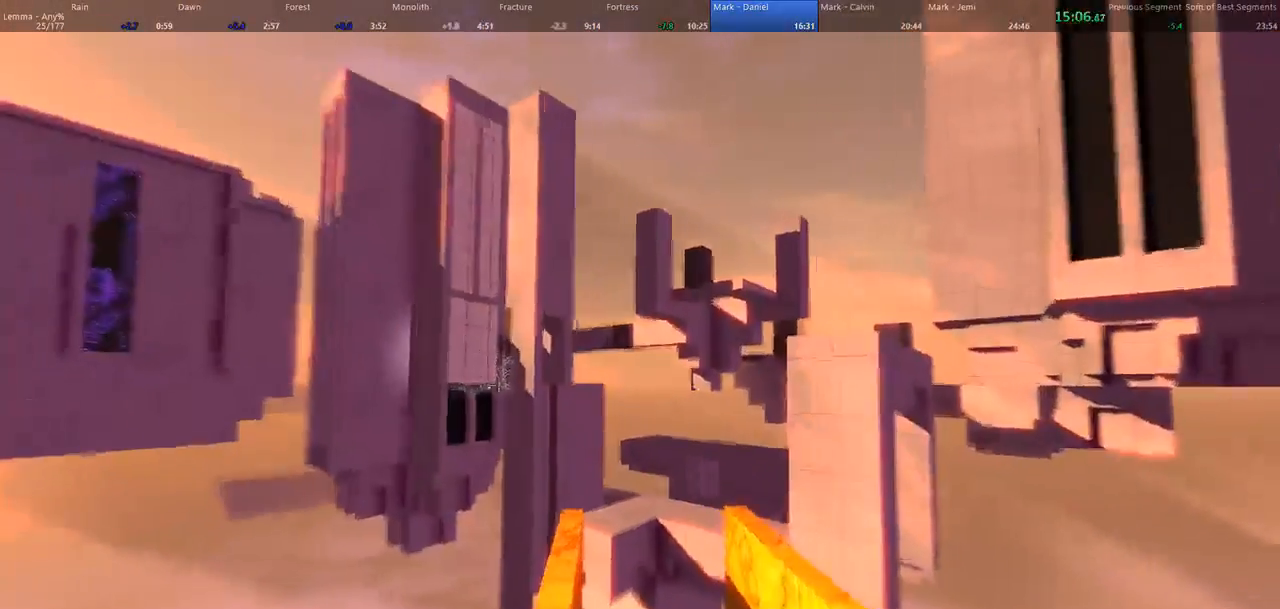
{"keys": ["a", "d", "w"], "mouse": [], "events": [[133, "space", "down"], [200, "a", "down"], [267, "space", "up"], [500, "d", "down"]]}
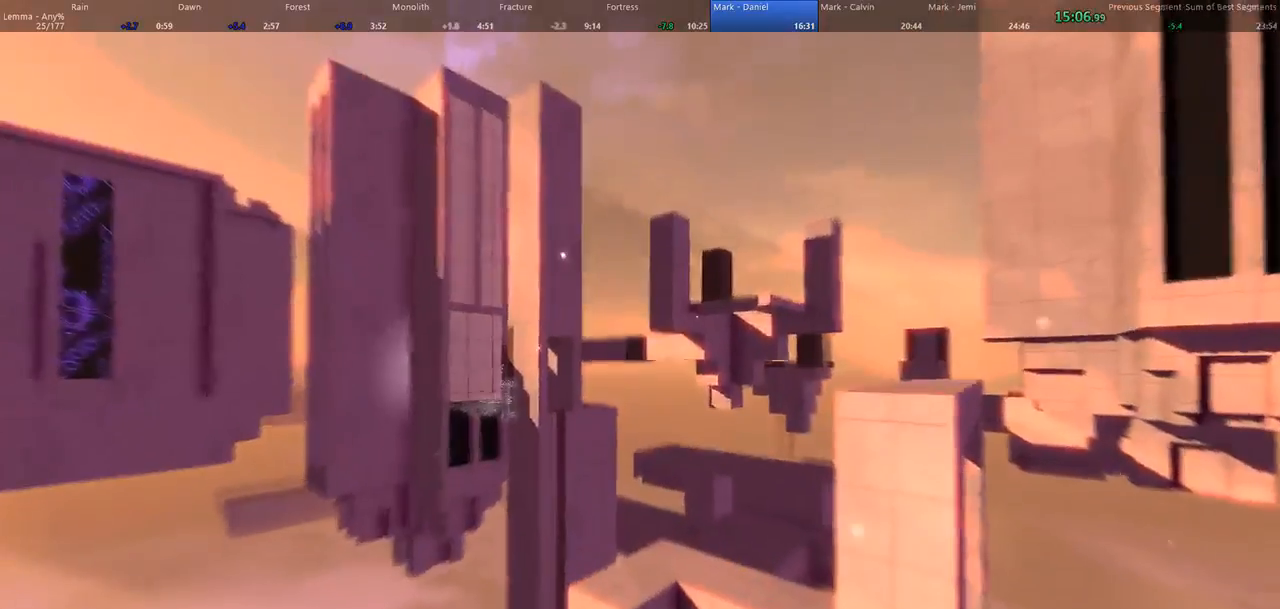
{"keys": ["a", "shift", "w"], "mouse": [], "events": [[33, "a", "up"], [100, "a", "down"], [167, "d", "up"], [233, "shift", "down"]]}
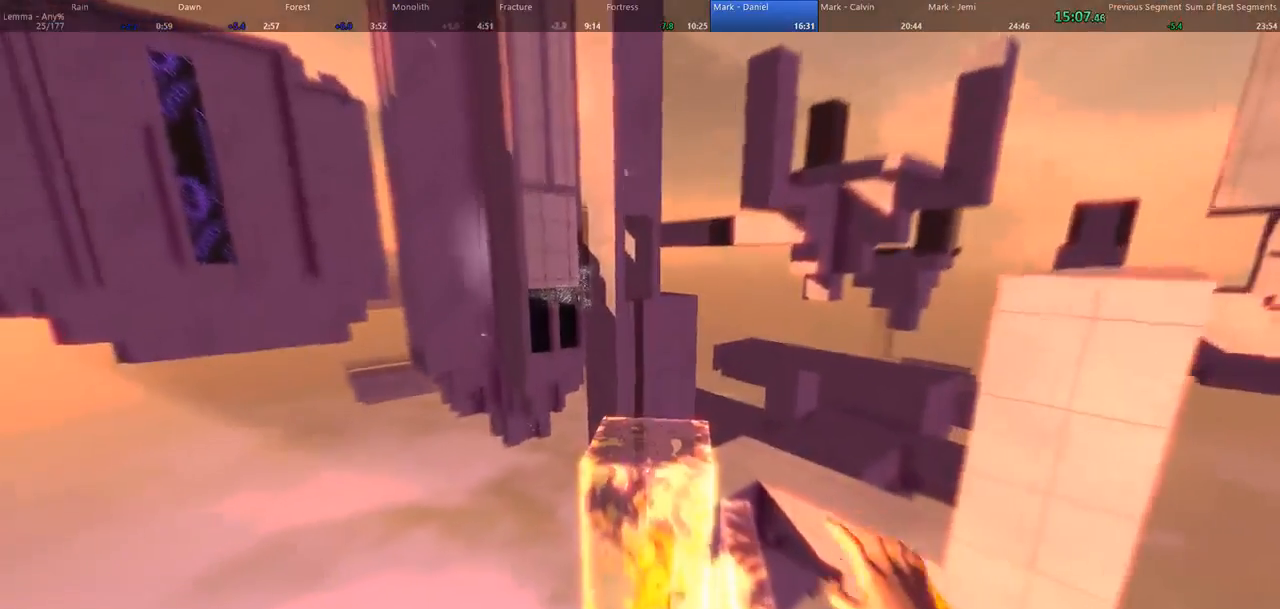
{"keys": ["space", "w"], "mouse": [], "events": [[133, "shift", "up"], [167, "a", "up"], [467, "space", "down"]]}
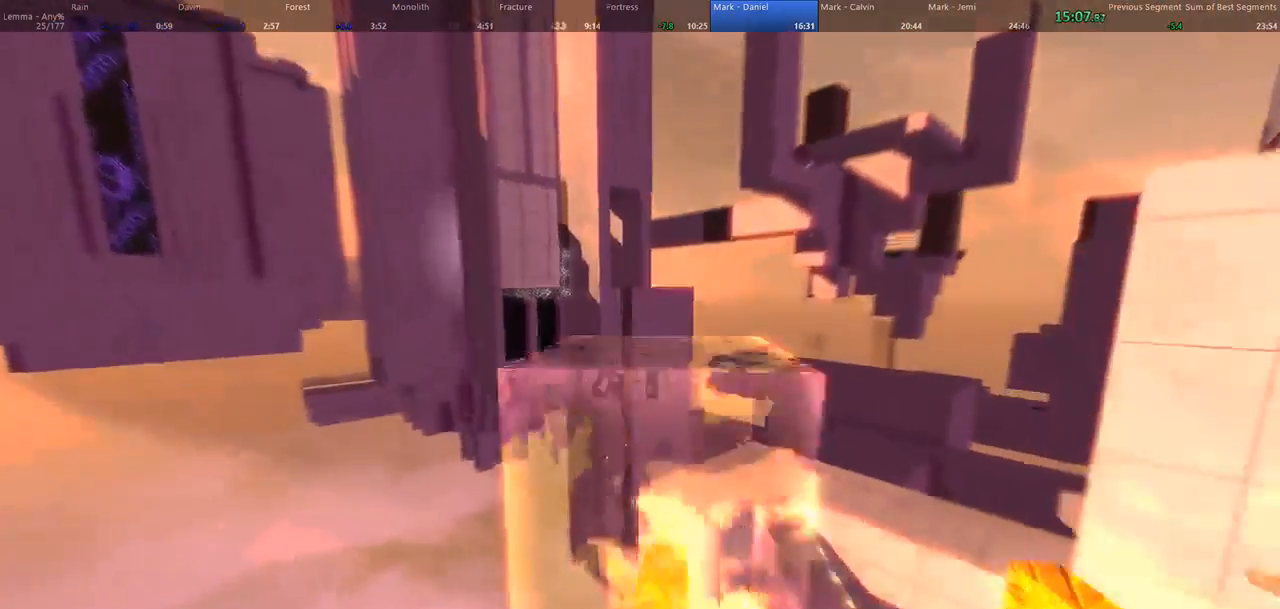
{"keys": ["space", "w"], "mouse": [], "events": [[233, "a", "down"], [267, "space", "up"], [467, "a", "up"], [500, "space", "down"]]}
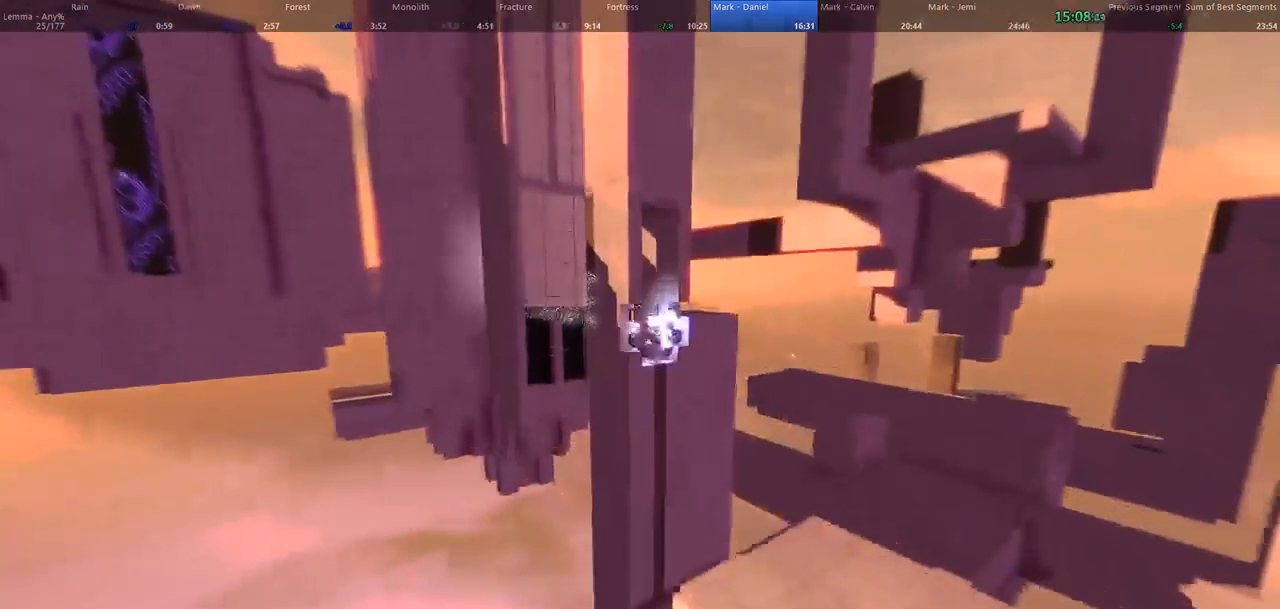
{"keys": ["a", "w"], "mouse": [], "events": [[200, "d", "down"], [300, "a", "down"], [300, "space", "up"], [333, "d", "up"]]}
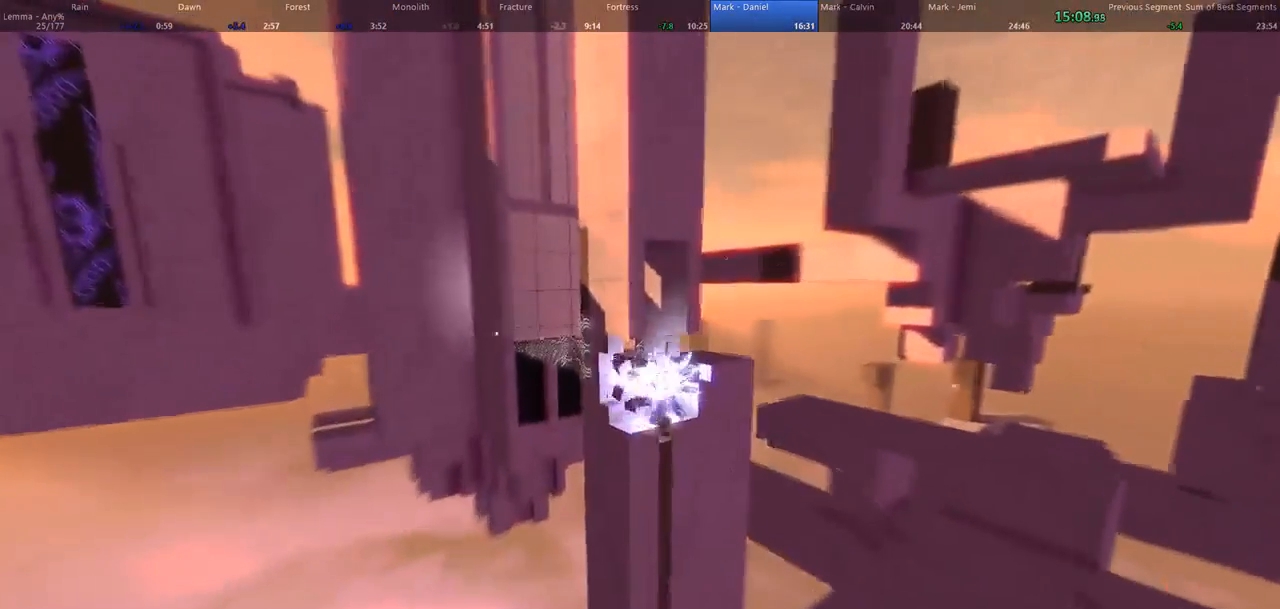
{"keys": ["a", "d", "shift", "w"], "mouse": [], "events": [[100, "d", "down"], [133, "a", "up"], [167, "shift", "down"], [500, "a", "down"]]}
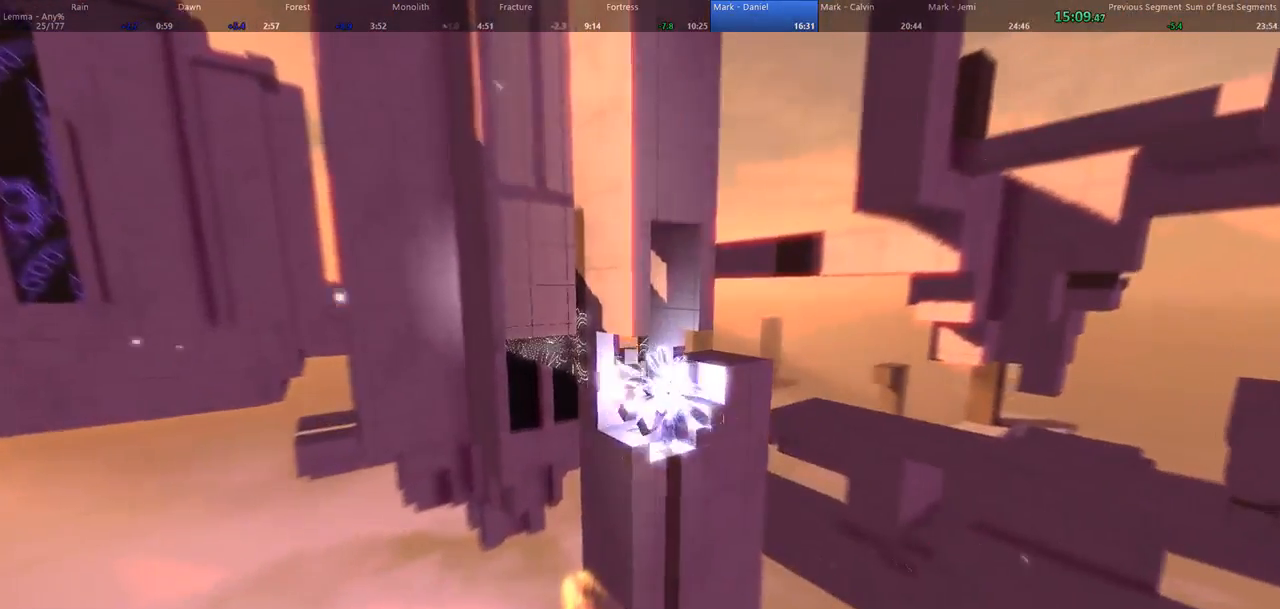
{"keys": ["d", "w"], "mouse": [], "events": [[33, "d", "up"], [33, "shift", "up"], [100, "d", "down"], [133, "a", "up"]]}
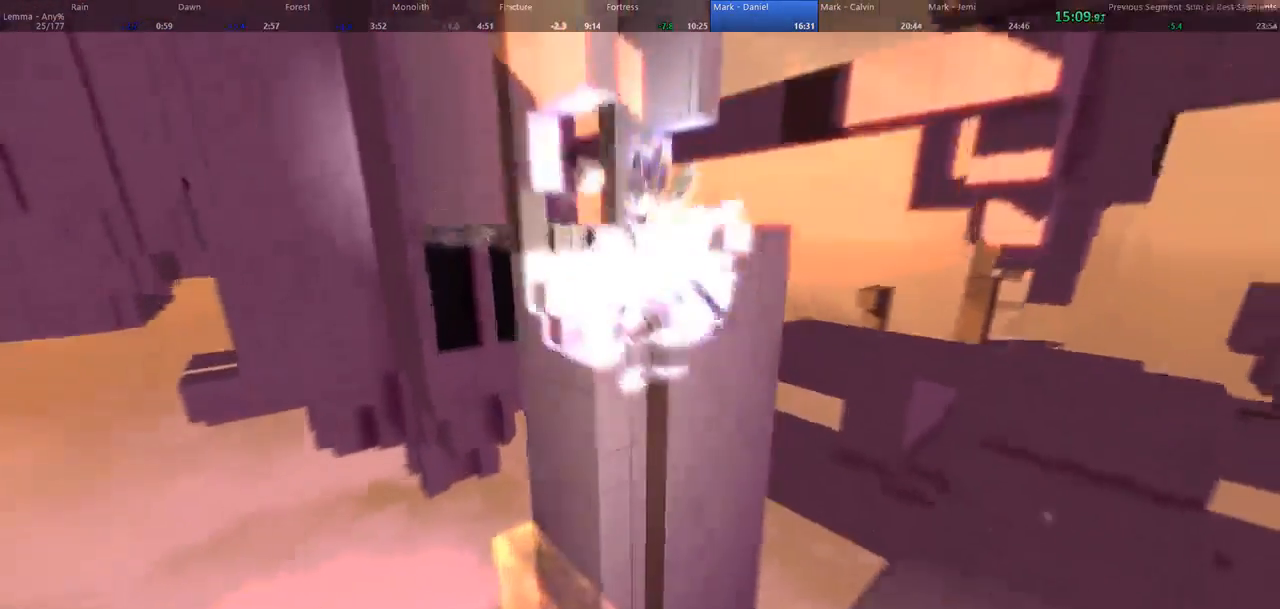
{"keys": ["space", "w"], "mouse": [], "events": [[333, "d", "up"], [367, "space", "down"]]}
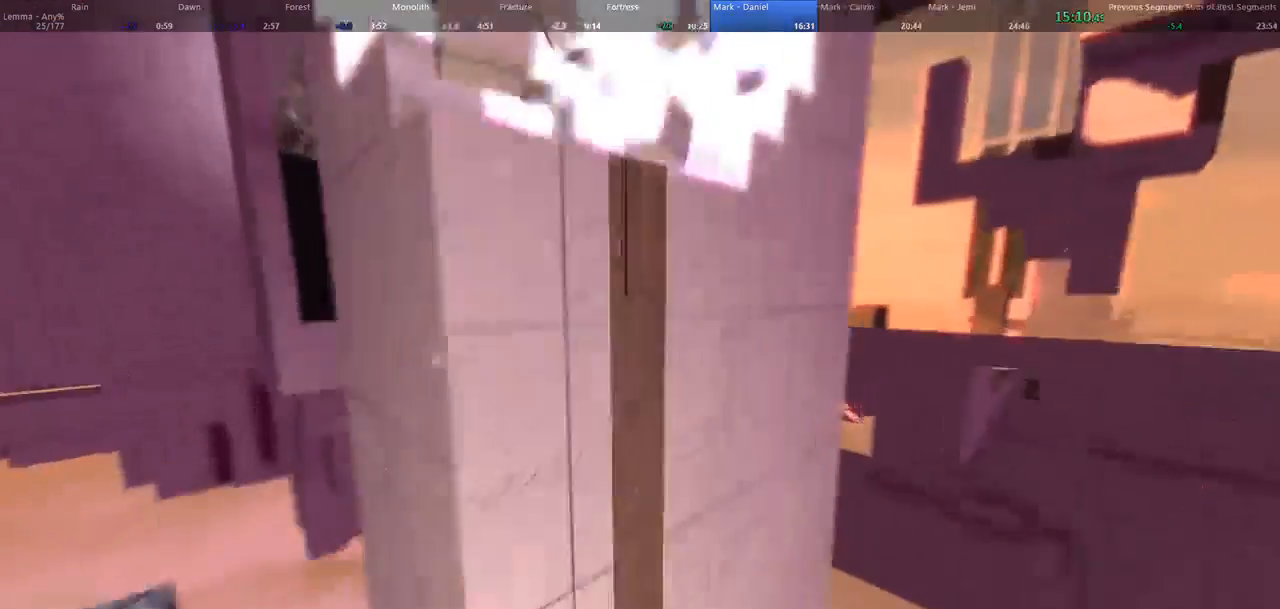
{"keys": ["a", "shift", "w"], "mouse": [], "events": [[233, "a", "down"], [300, "space", "up"], [400, "shift", "down"]]}
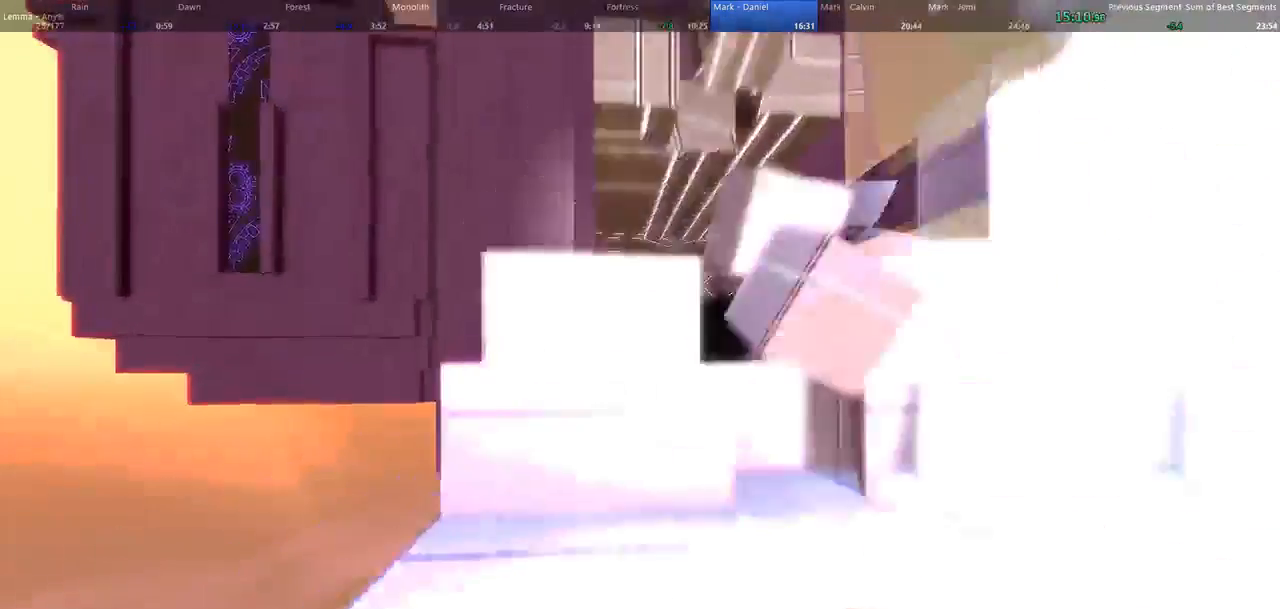
{"keys": ["w"], "mouse": [], "events": [[100, "a", "up"], [100, "shift", "up"]]}
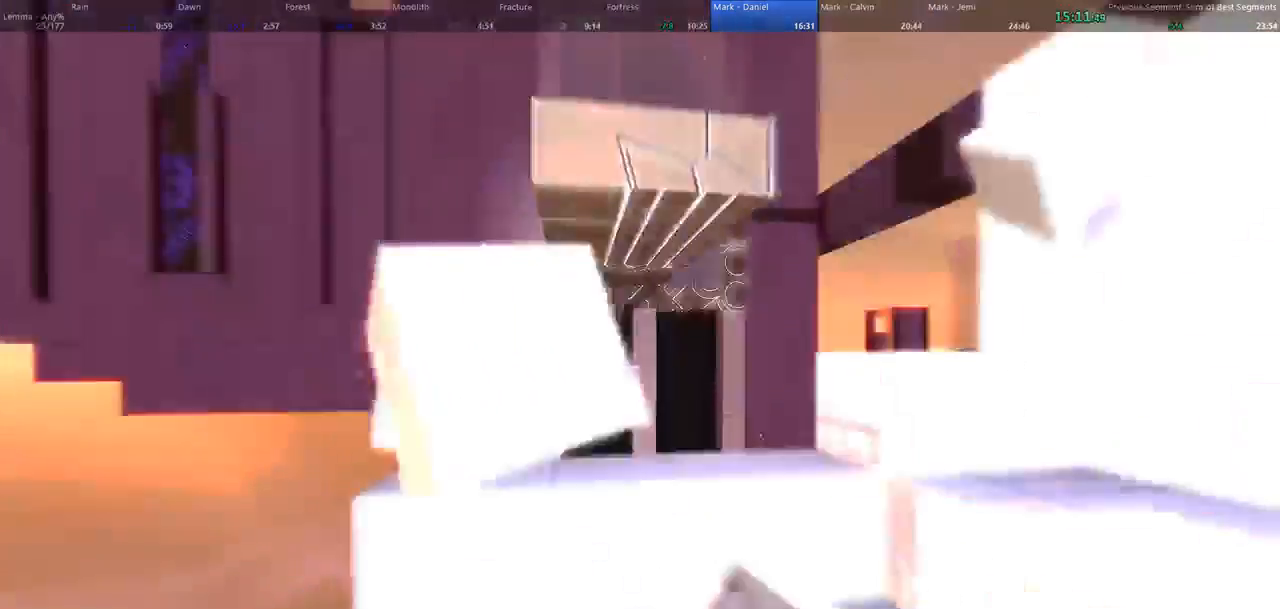
{"keys": ["a", "shift", "w"], "mouse": [], "events": [[33, "space", "down"], [133, "d", "down"], [233, "space", "up"], [333, "a", "down"], [333, "d", "up"], [467, "shift", "down"]]}
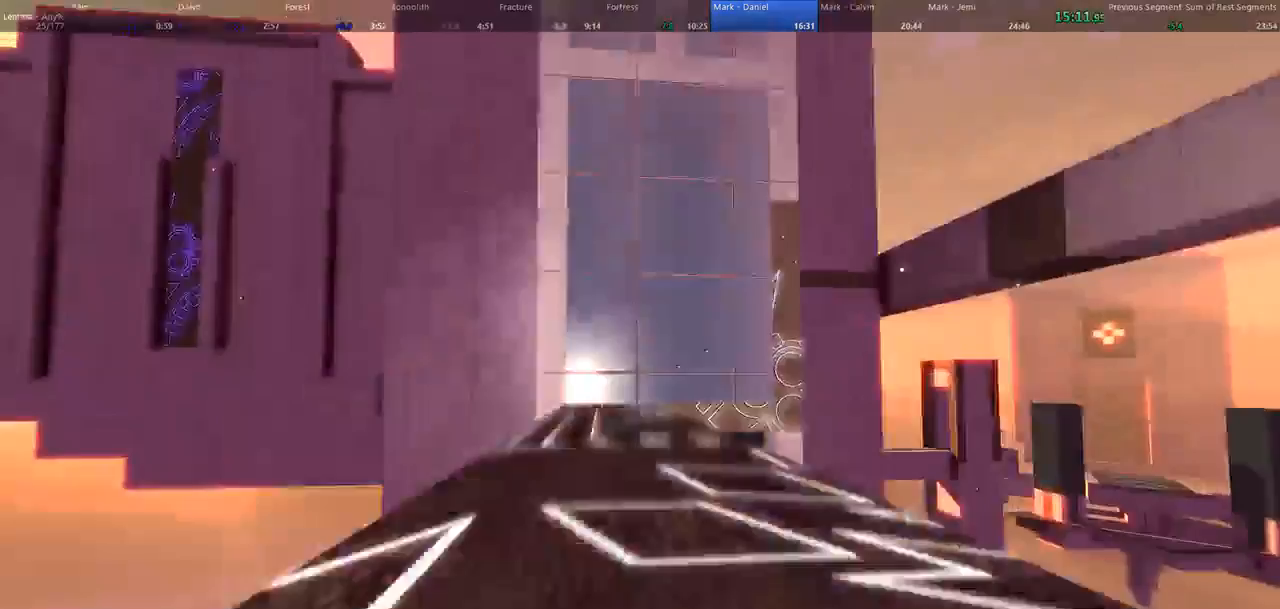
{"keys": ["w"], "mouse": [], "events": [[100, "a", "up"], [200, "shift", "up"]]}
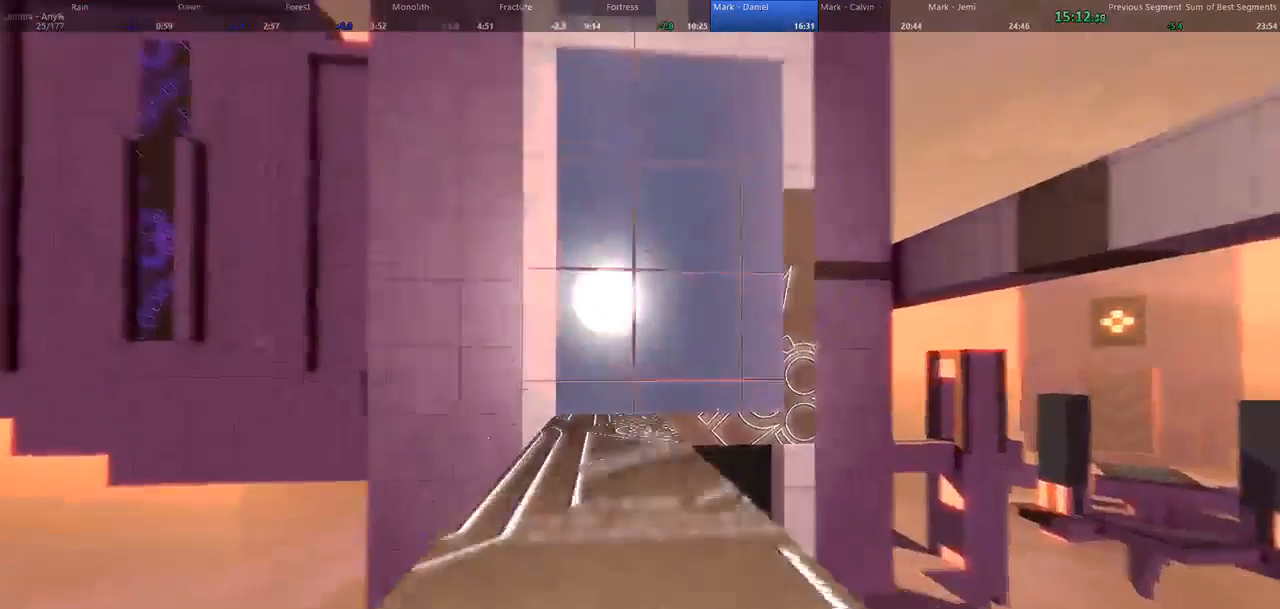
{"keys": ["w"], "mouse": [], "events": []}
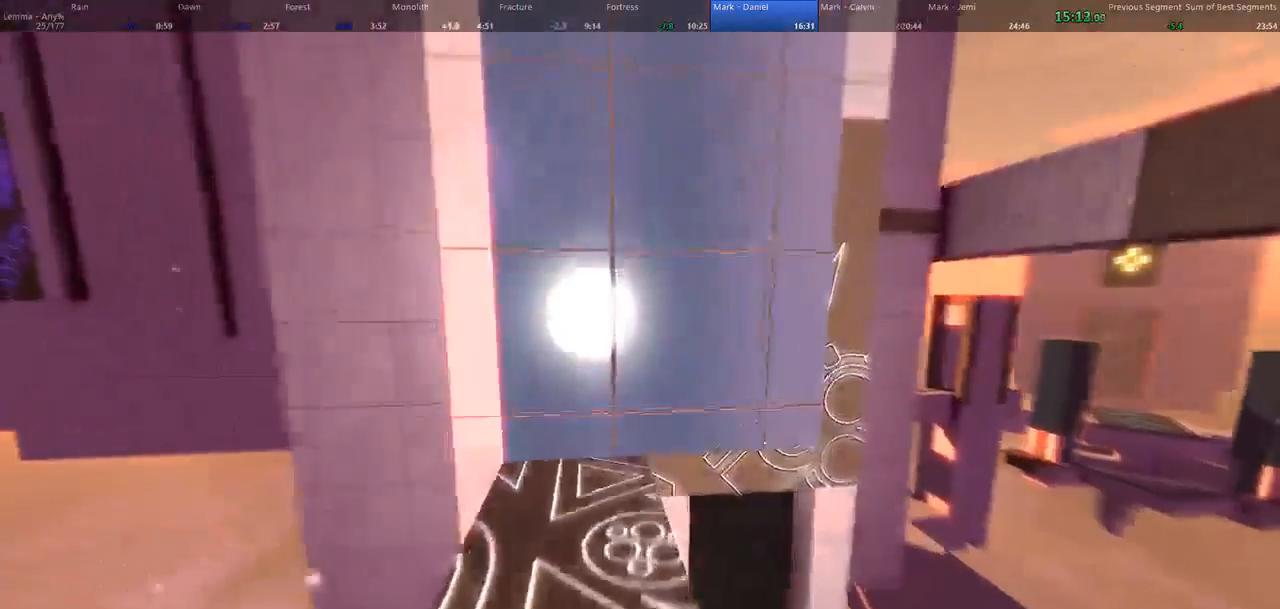
{"keys": ["a", "w"], "mouse": [], "events": [[100, "space", "down"], [133, "d", "down"], [233, "space", "up"], [467, "a", "down"], [500, "d", "up"]]}
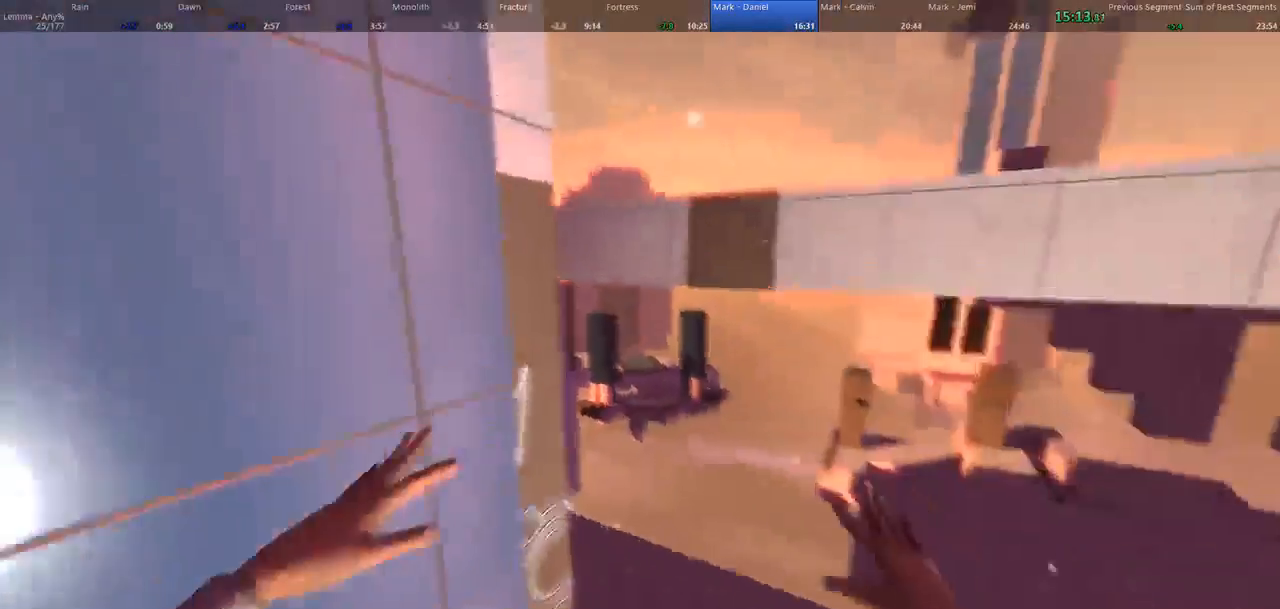
{"keys": ["a", "shift", "w"], "mouse": [], "events": [[267, "shift", "down"]]}
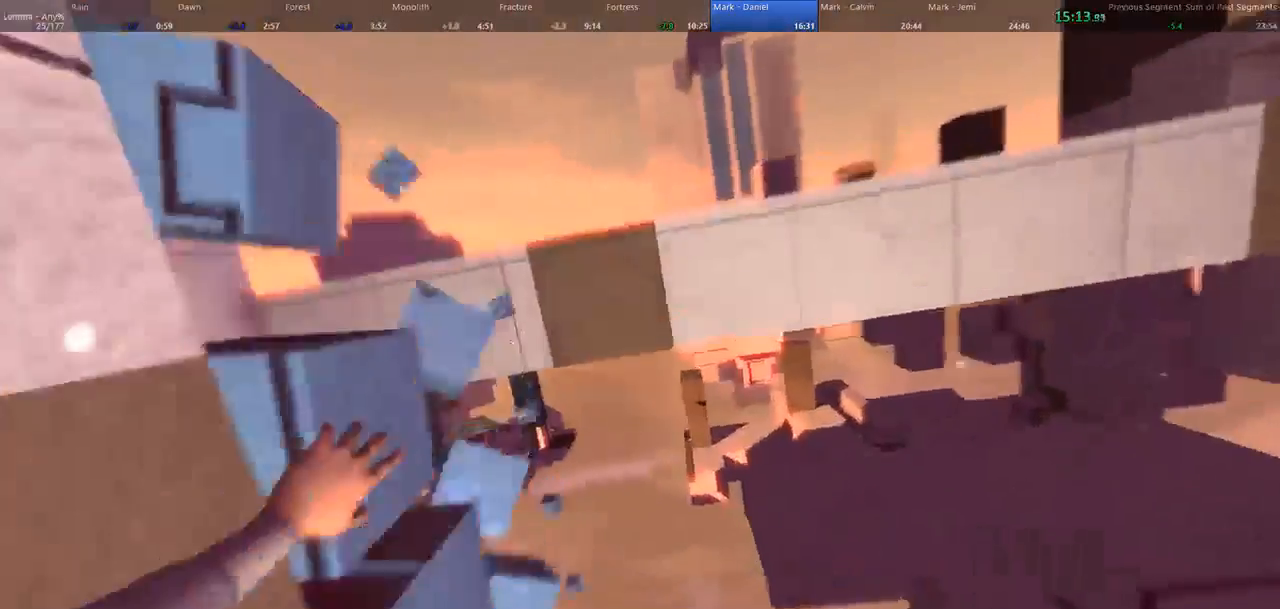
{"keys": ["a", "shift", "w"], "mouse": [], "events": []}
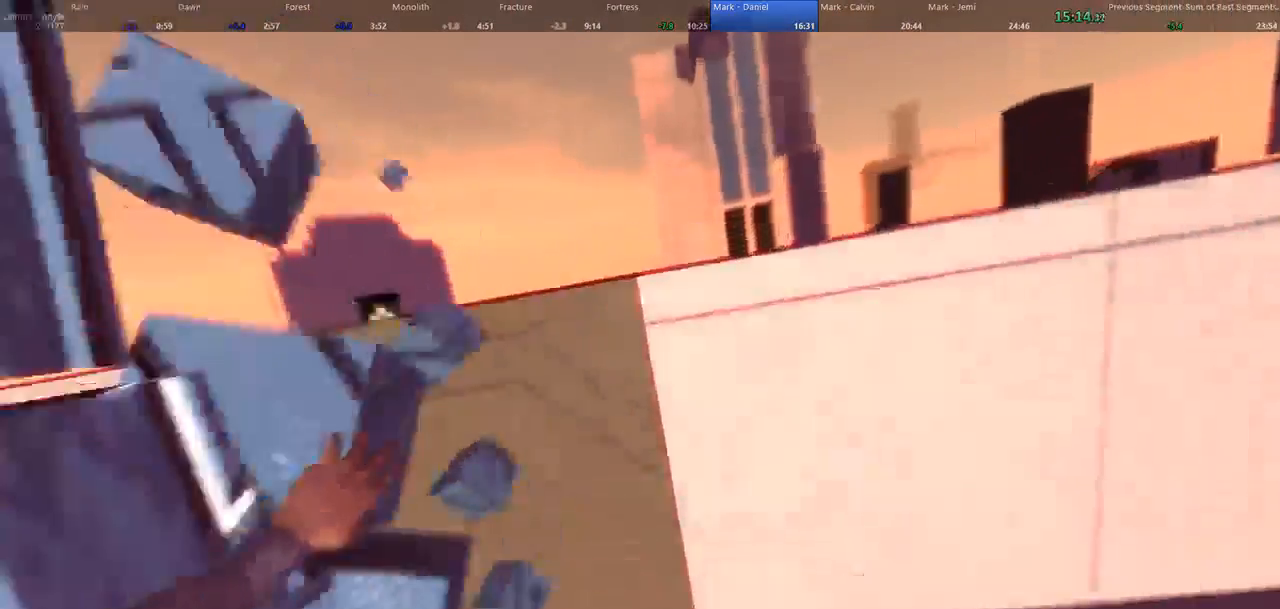
{"keys": ["d", "w"], "mouse": [], "events": [[333, "shift", "up"], [367, "a", "up"], [367, "d", "down"]]}
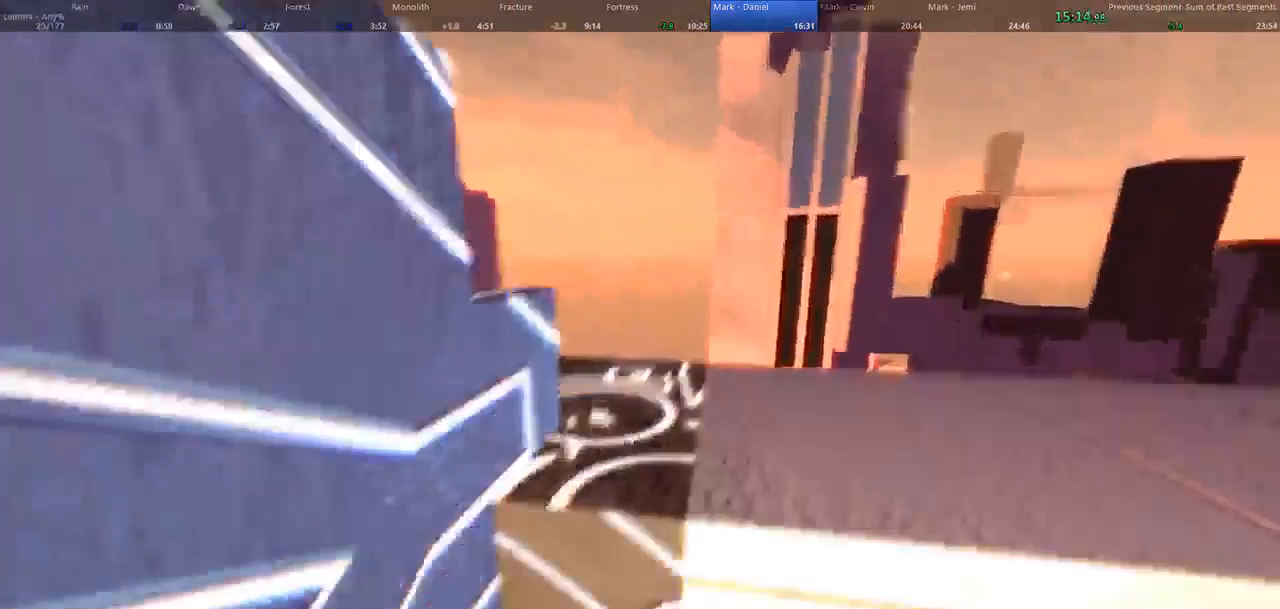
{"keys": ["w"], "mouse": [], "events": [[500, "d", "up"]]}
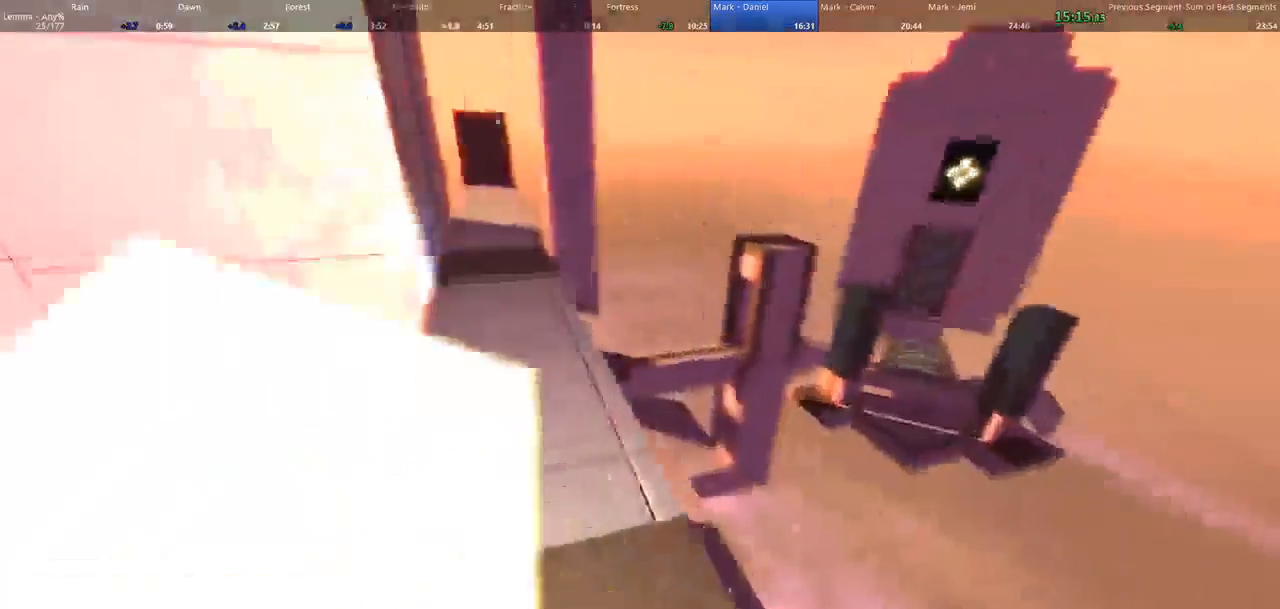
{"keys": ["space", "w"], "mouse": [], "events": [[400, "space", "down"]]}
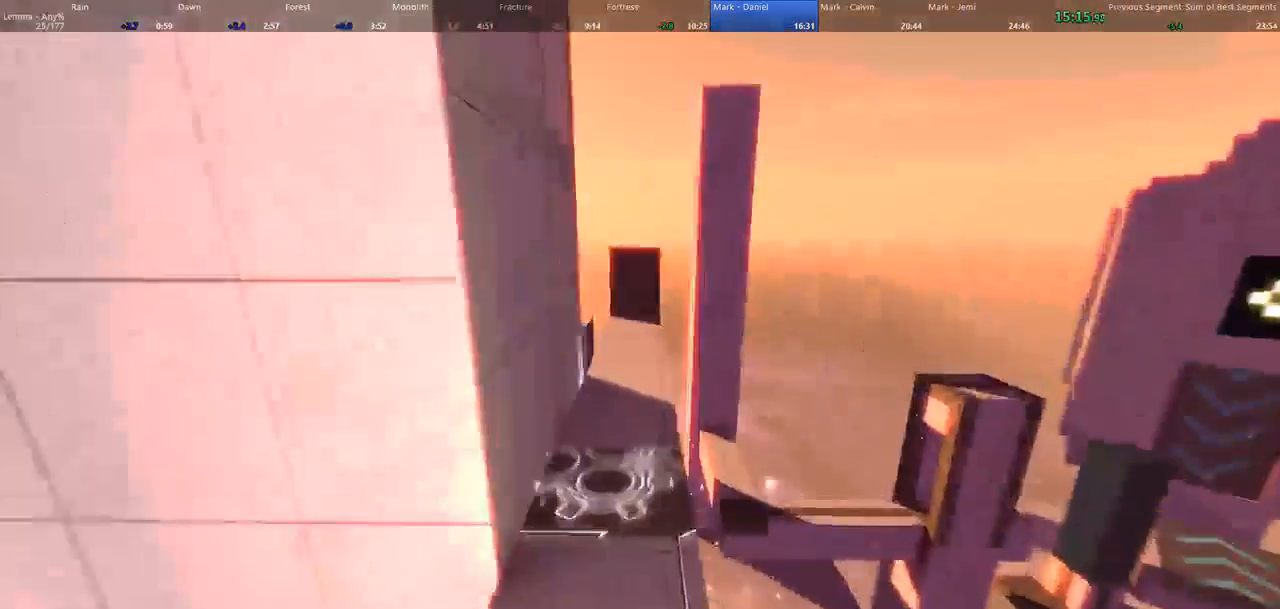
{"keys": ["a", "w"], "mouse": [], "events": [[33, "a", "down"], [33, "space", "up"]]}
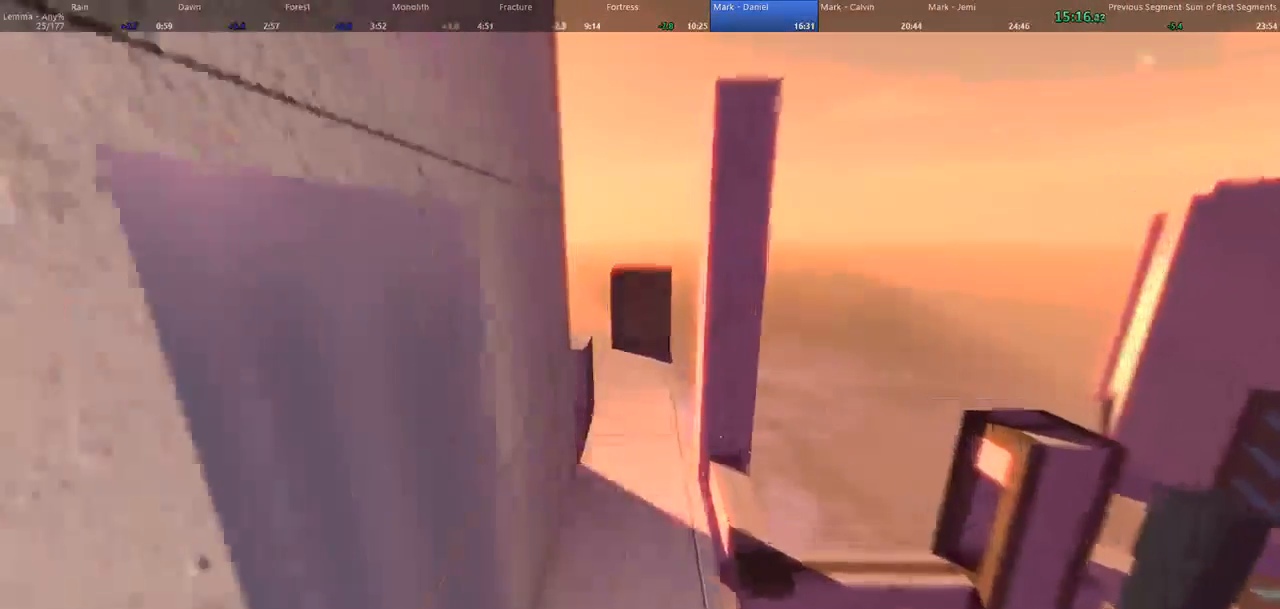
{"keys": ["d", "w"], "mouse": [], "events": [[100, "shift", "down"], [300, "a", "up"], [300, "d", "down"], [300, "shift", "up"]]}
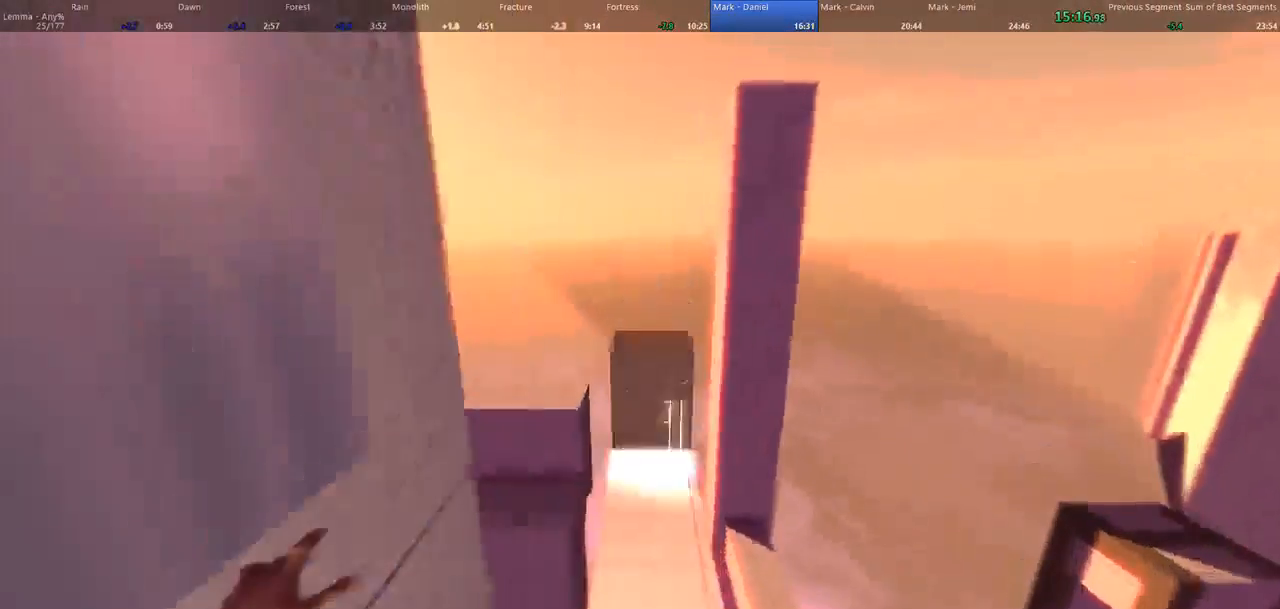
{"keys": ["w"], "mouse": [], "events": [[67, "d", "up"], [133, "a", "down"], [233, "a", "up"], [233, "w", "up"], [333, "w", "down"], [367, "a", "down"], [367, "w", "up"], [433, "w", "down"], [500, "a", "up"]]}
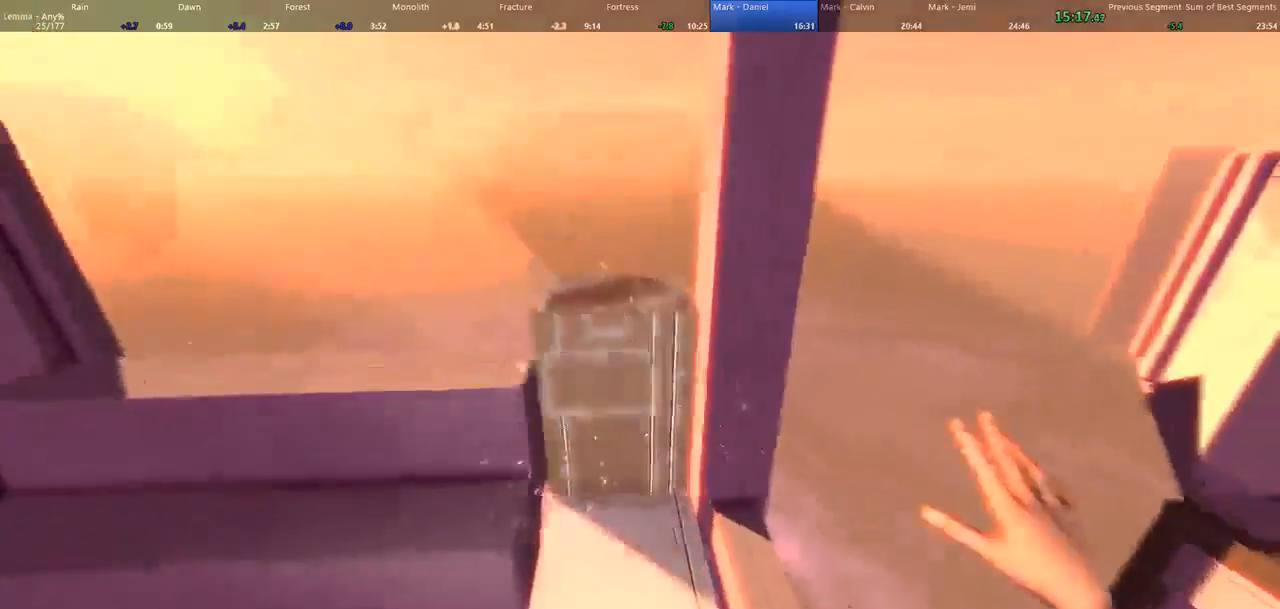
{"keys": ["a", "w"], "mouse": [], "events": [[500, "a", "down"]]}
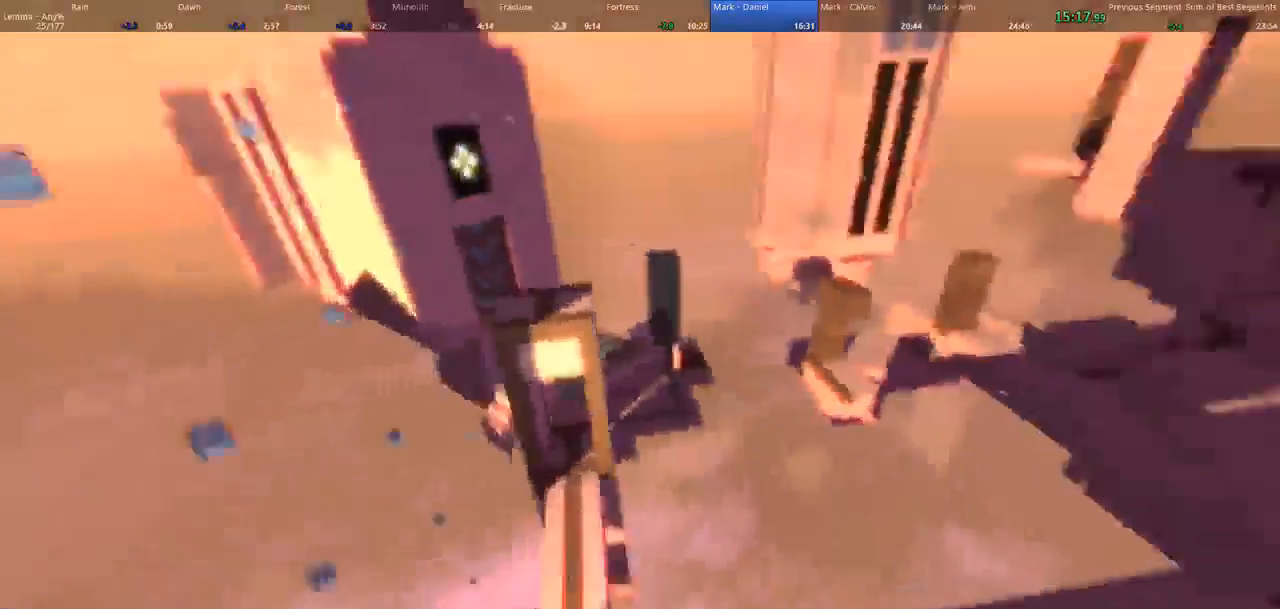
{"keys": ["a", "shift", "w"], "mouse": [], "events": [[33, "shift", "down"]]}
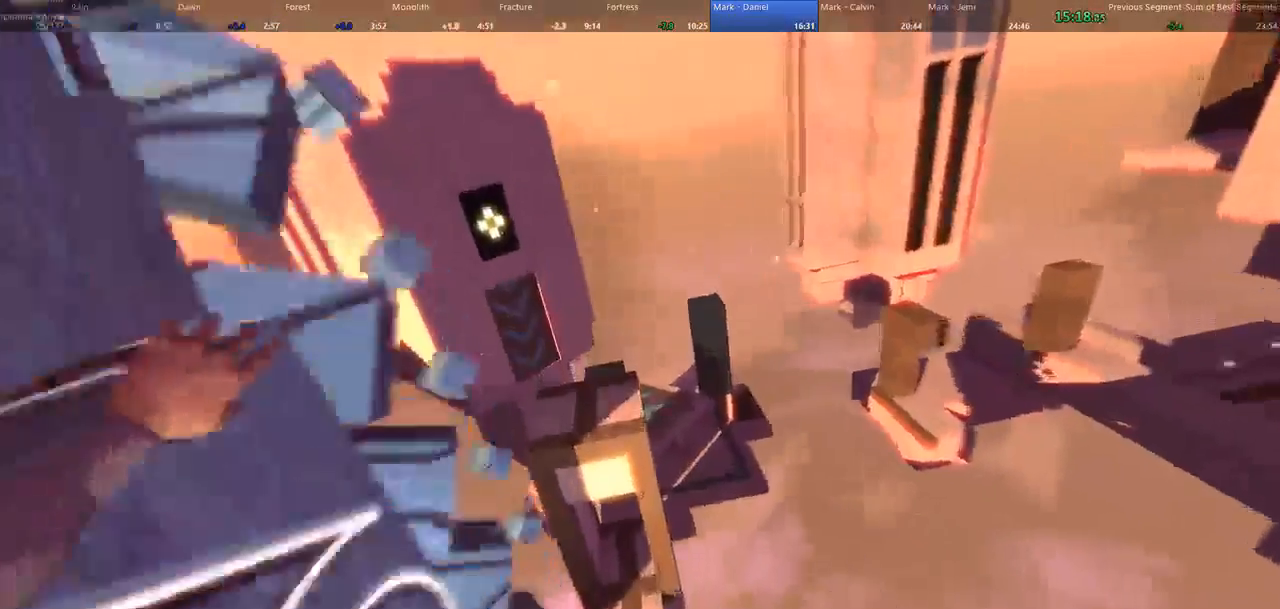
{"keys": ["a", "shift", "w"], "mouse": [], "events": []}